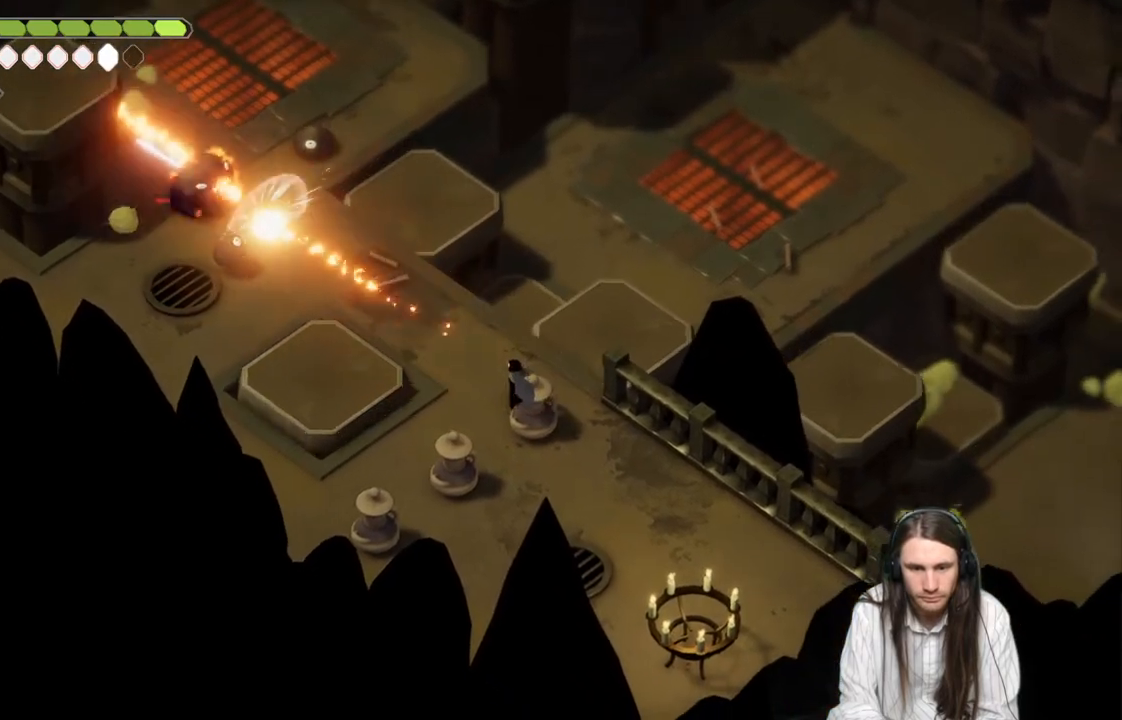
Gameplay with a controller (Xbox layout); each line is a JSON object with the inputs held at the frame after it. "events" lists button and stick changes between this image and that frame as [ms after this image, input, new state], when the widget could be followed in between.
{"buttons": [], "left_stick": "up-left", "right_stick": "center", "events": [[217, "left_stick", "up-left"]]}
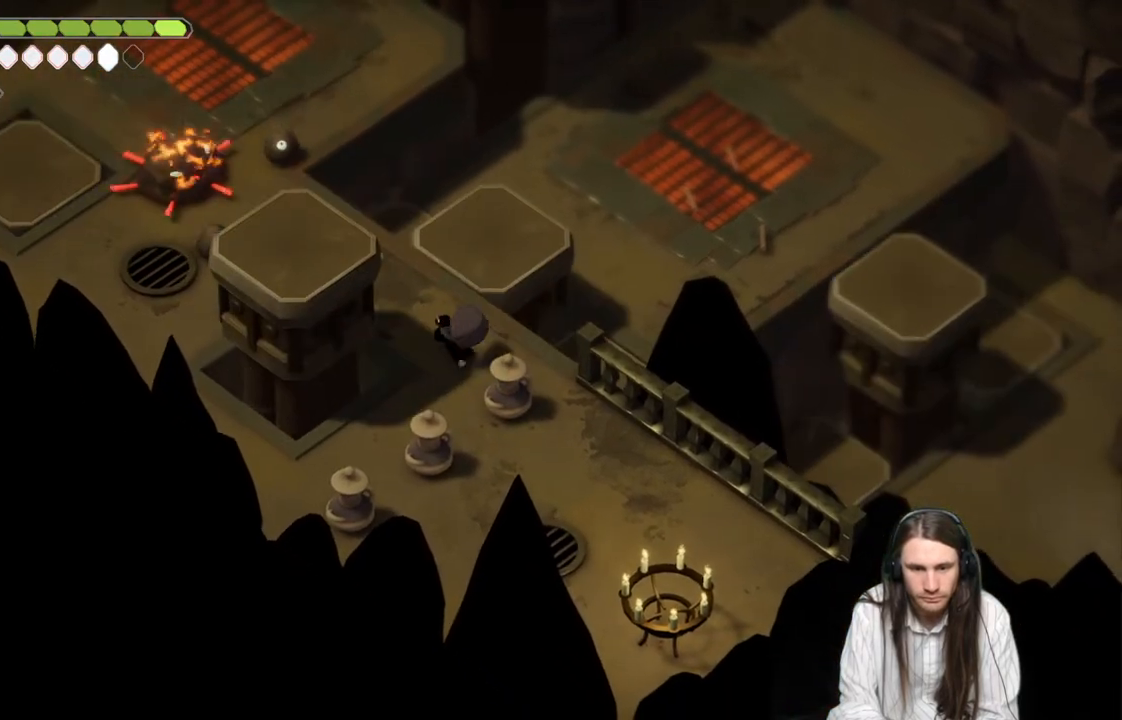
{"buttons": ["L2", "R2"], "left_stick": "up-left", "right_stick": "center", "events": [[283, "L2", "down"], [300, "R2", "down"]]}
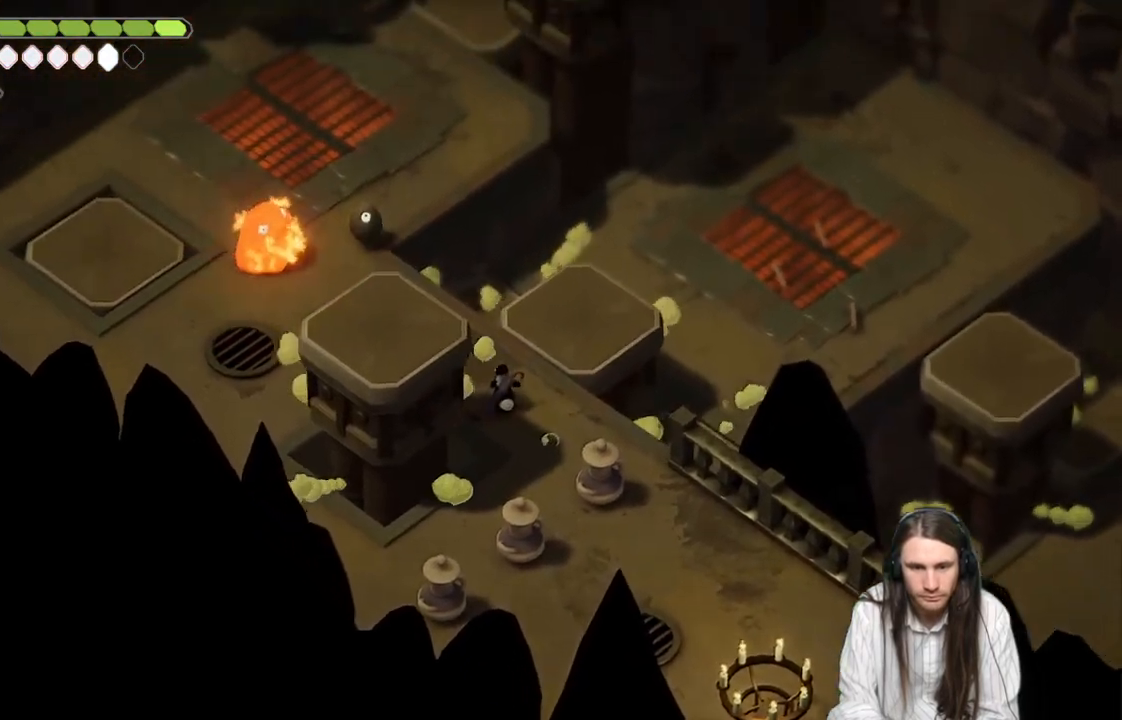
{"buttons": ["L2"], "left_stick": "up-left", "right_stick": "center", "events": [[333, "R2", "up"]]}
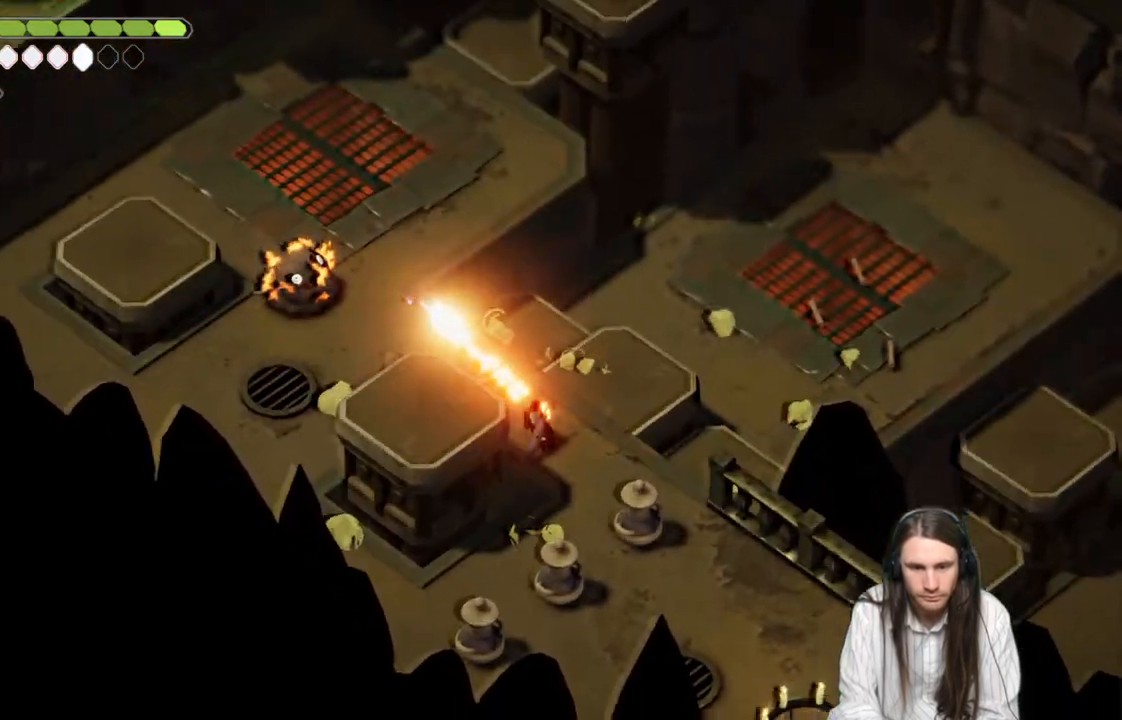
{"buttons": [], "left_stick": "up-left", "right_stick": "center", "events": [[133, "L2", "up"]]}
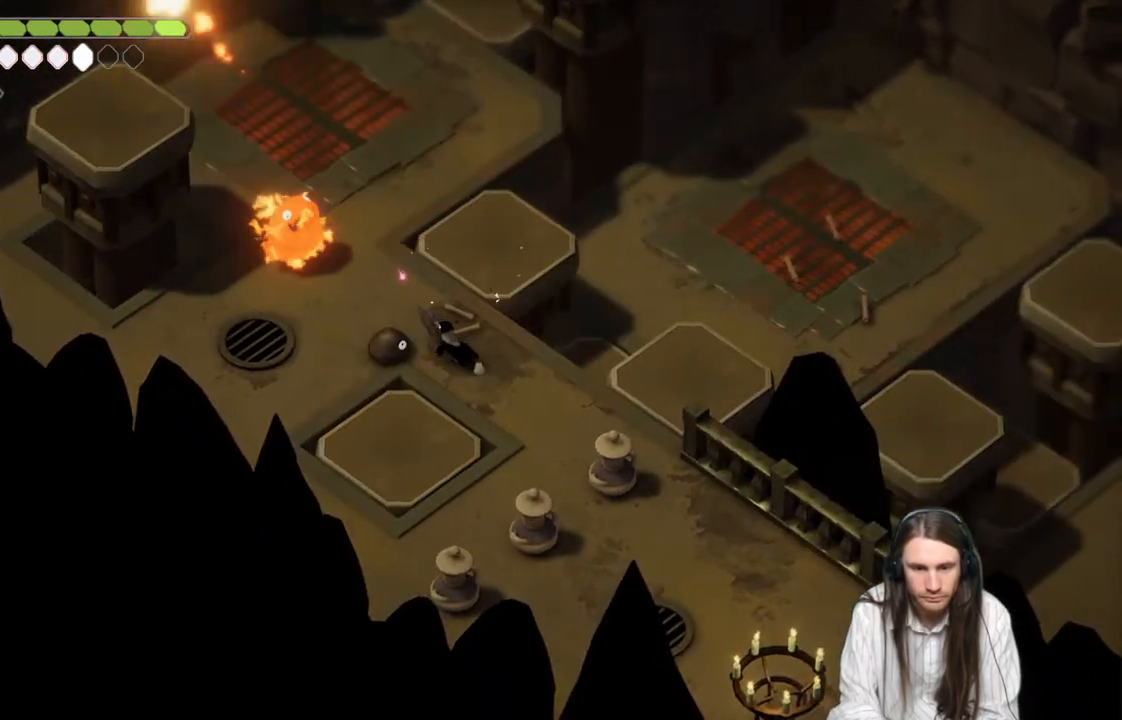
{"buttons": ["L1", "L3"], "left_stick": "up-left", "right_stick": "center", "events": [[67, "L1", "down"], [83, "L3", "down"], [150, "L3", "up"], [183, "L1", "up"], [250, "L1", "down"], [350, "L1", "up"], [417, "L1", "down"], [433, "L3", "down"]]}
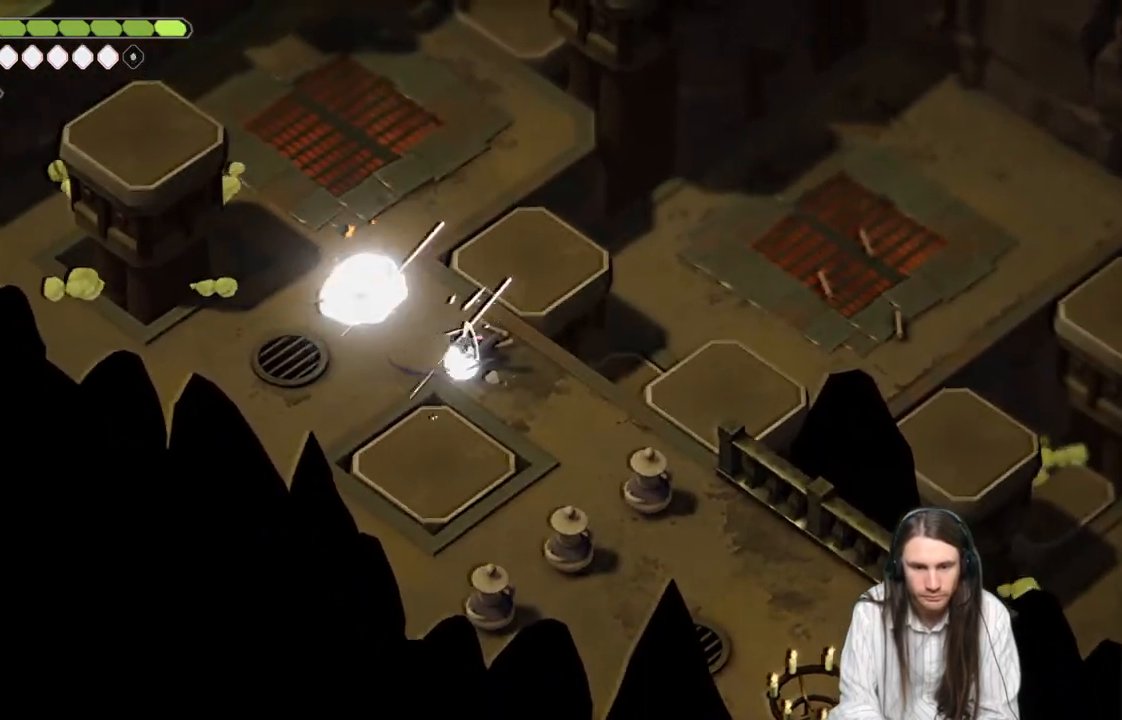
{"buttons": ["B"], "left_stick": "down-right", "right_stick": "center", "events": [[17, "L3", "up"], [33, "L1", "up"], [283, "left_stick", "down-right"], [483, "B", "down"]]}
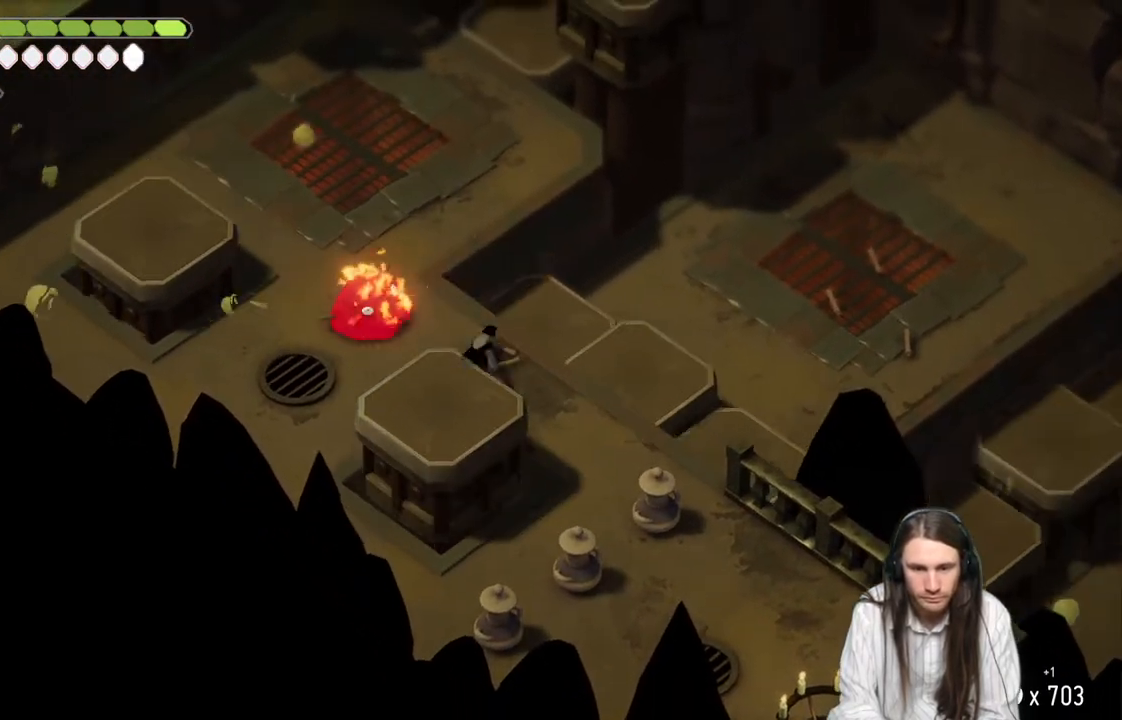
{"buttons": [], "left_stick": "down-right", "right_stick": "center", "events": [[200, "B", "up"]]}
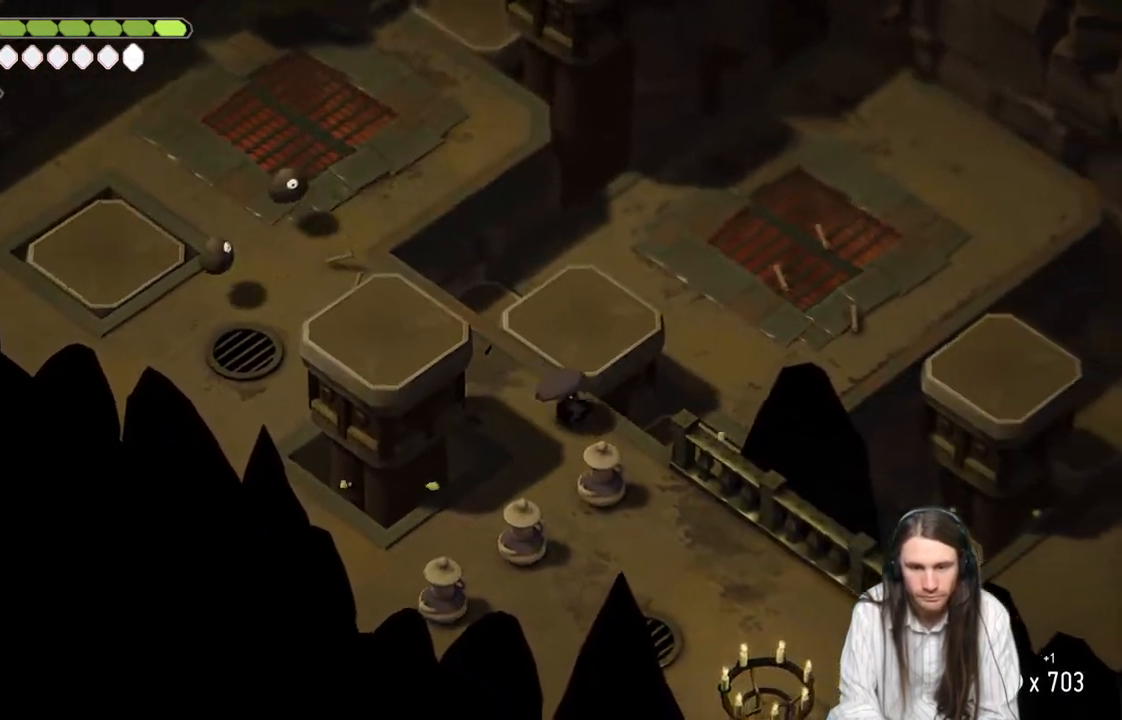
{"buttons": ["L1"], "left_stick": "down", "right_stick": "center", "events": [[150, "left_stick", "down"], [483, "L1", "down"]]}
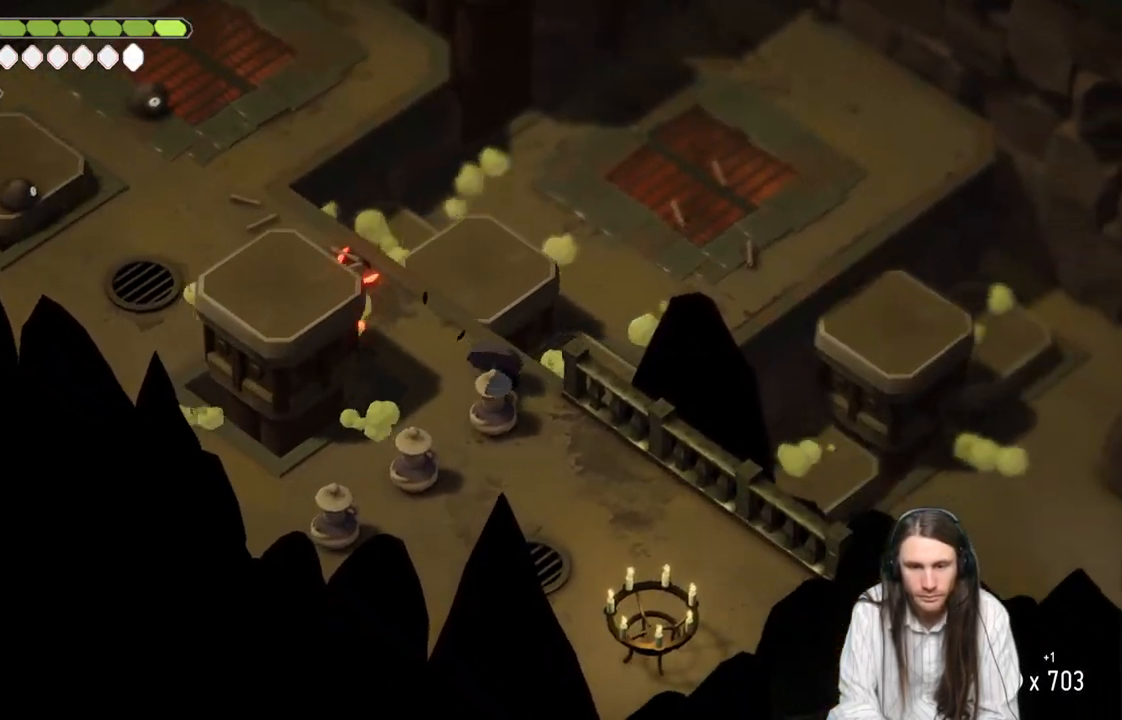
{"buttons": [], "left_stick": "down-left", "right_stick": "center", "events": [[100, "L1", "up"], [167, "left_stick", "down-left"]]}
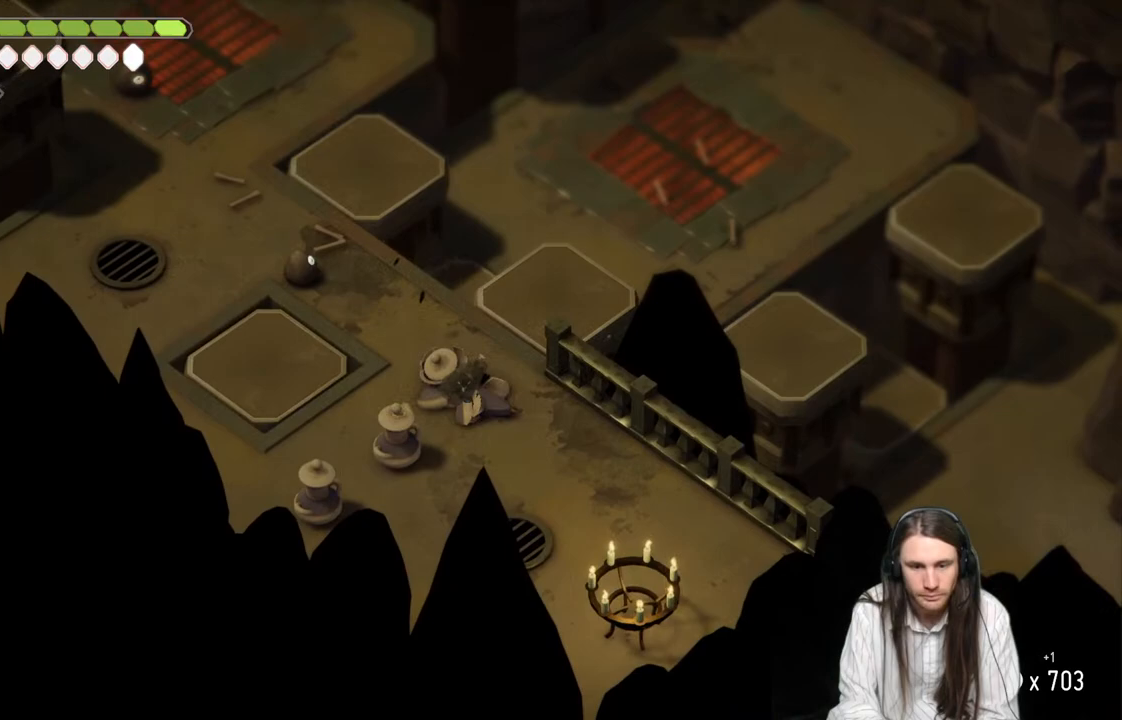
{"buttons": [], "left_stick": "up", "right_stick": "center", "events": [[133, "left_stick", "down-right"], [467, "left_stick", "up"]]}
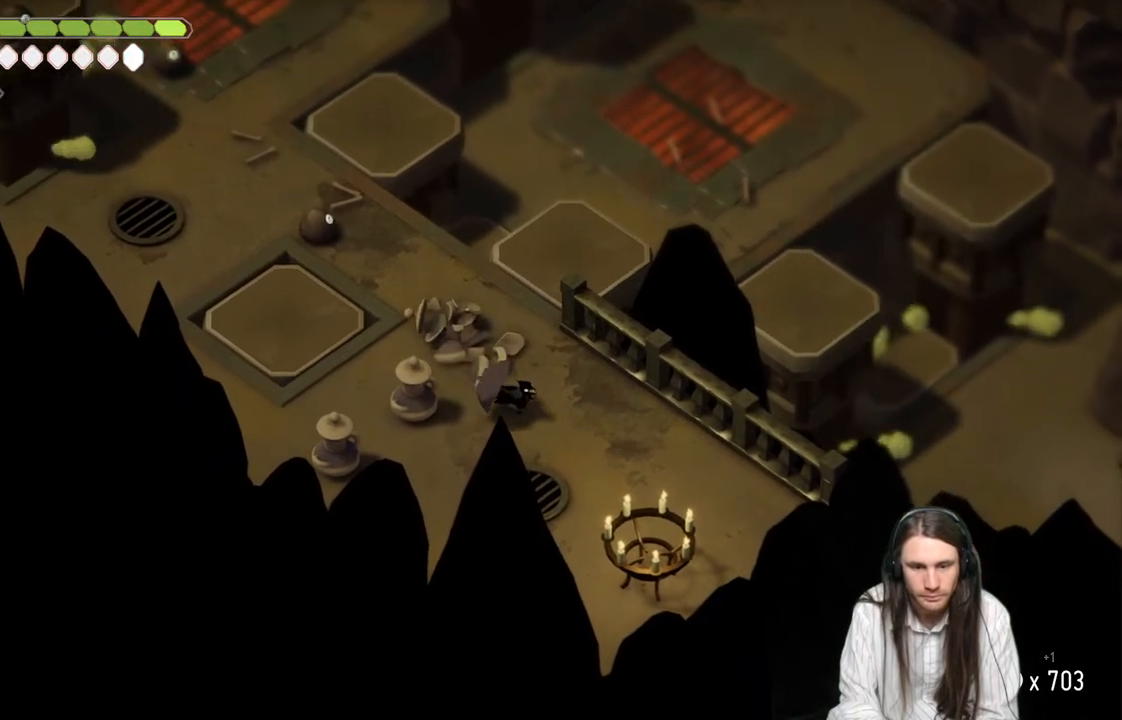
{"buttons": ["L2", "R2"], "left_stick": "up-left", "right_stick": "center", "events": [[17, "L2", "down"], [33, "R2", "down"], [33, "left_stick", "up-left"]]}
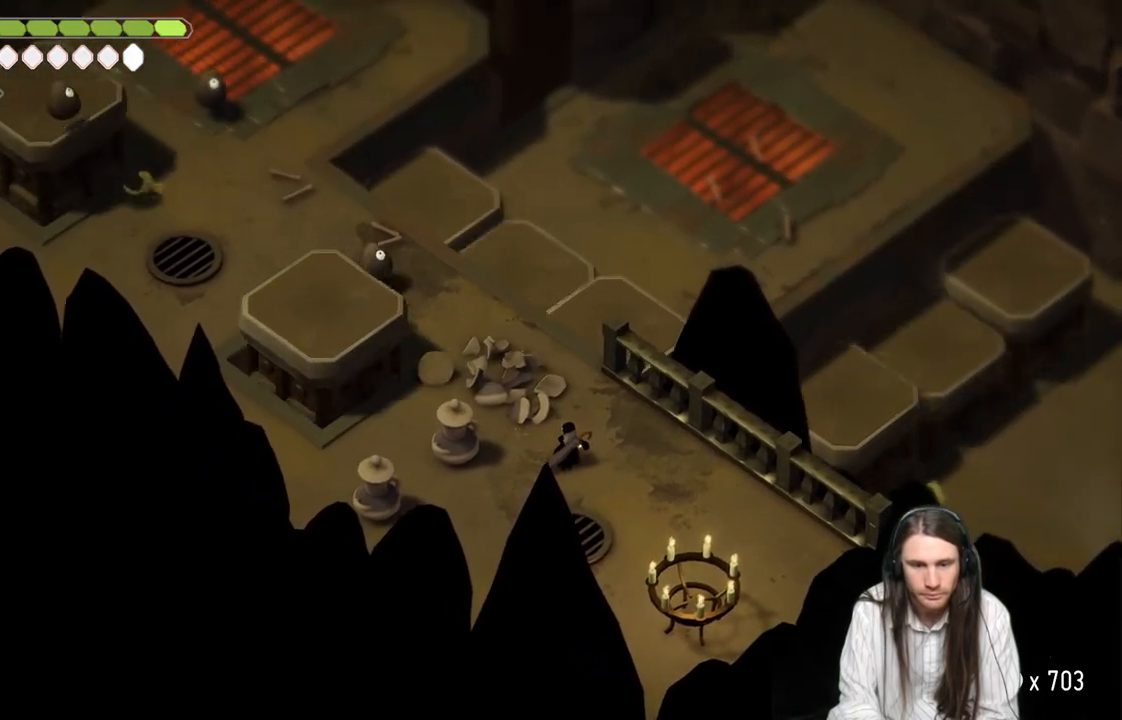
{"buttons": [], "left_stick": "up-left", "right_stick": "center", "events": [[100, "R2", "up"], [333, "L2", "up"]]}
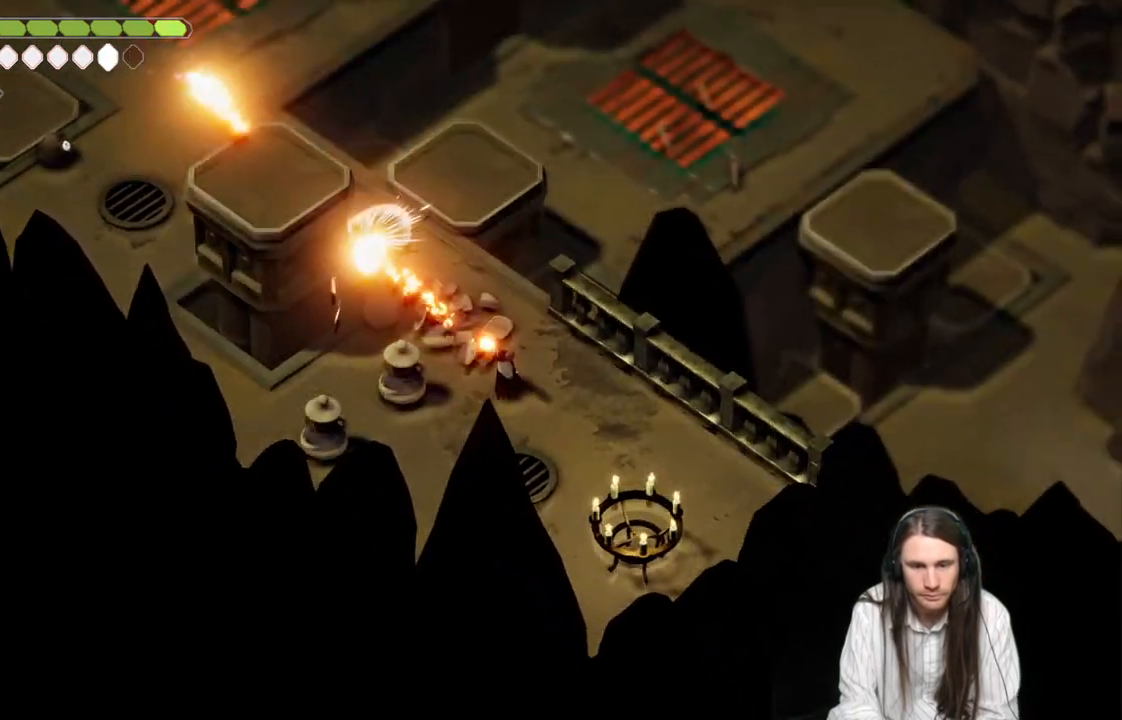
{"buttons": [], "left_stick": "up-left", "right_stick": "center", "events": []}
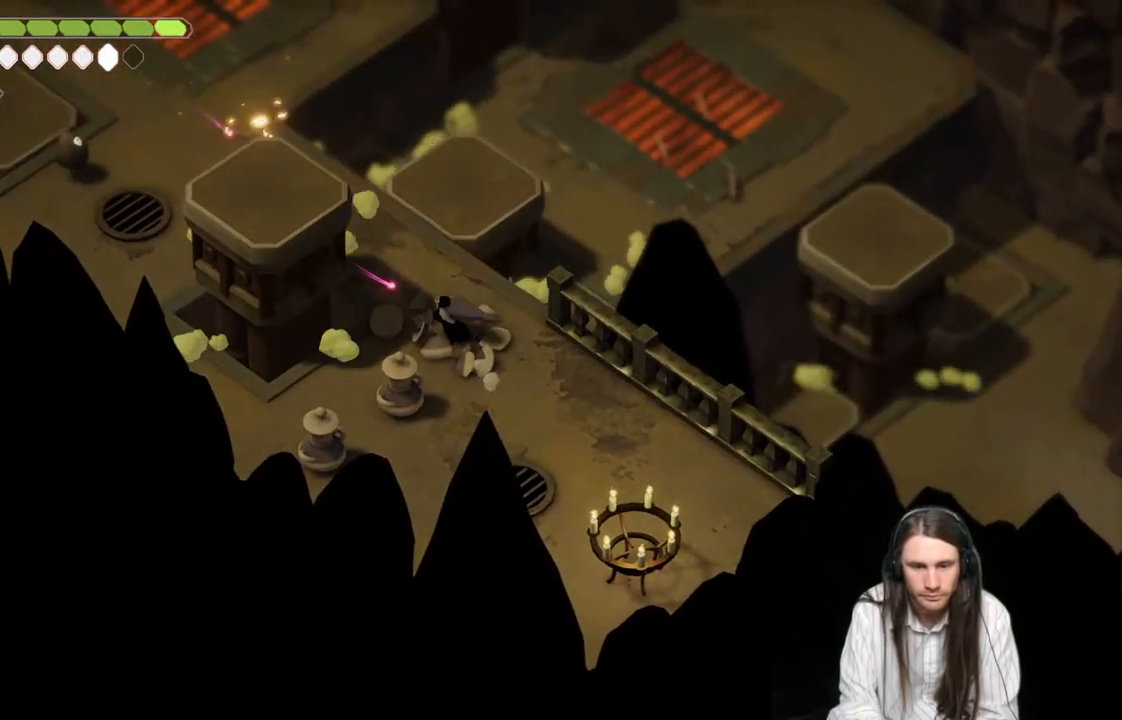
{"buttons": [], "left_stick": "up-left", "right_stick": "center", "events": [[133, "L1", "down"], [267, "L1", "up"], [350, "L1", "down"], [483, "L1", "up"]]}
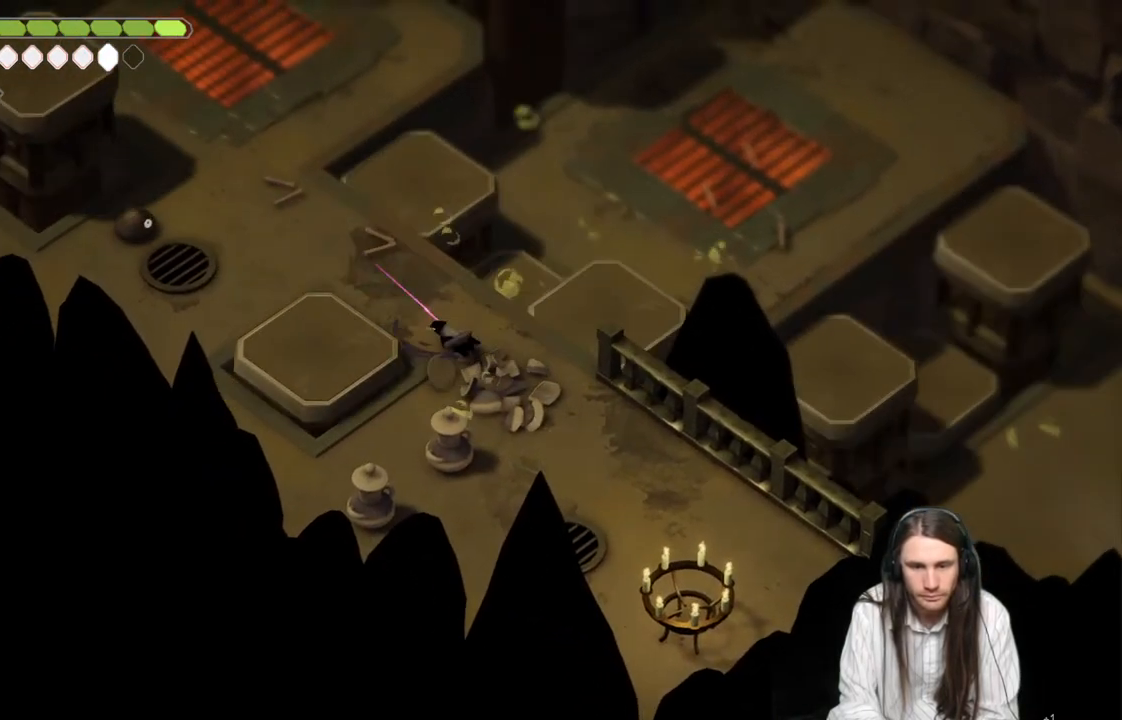
{"buttons": [], "left_stick": "up-left", "right_stick": "center", "events": []}
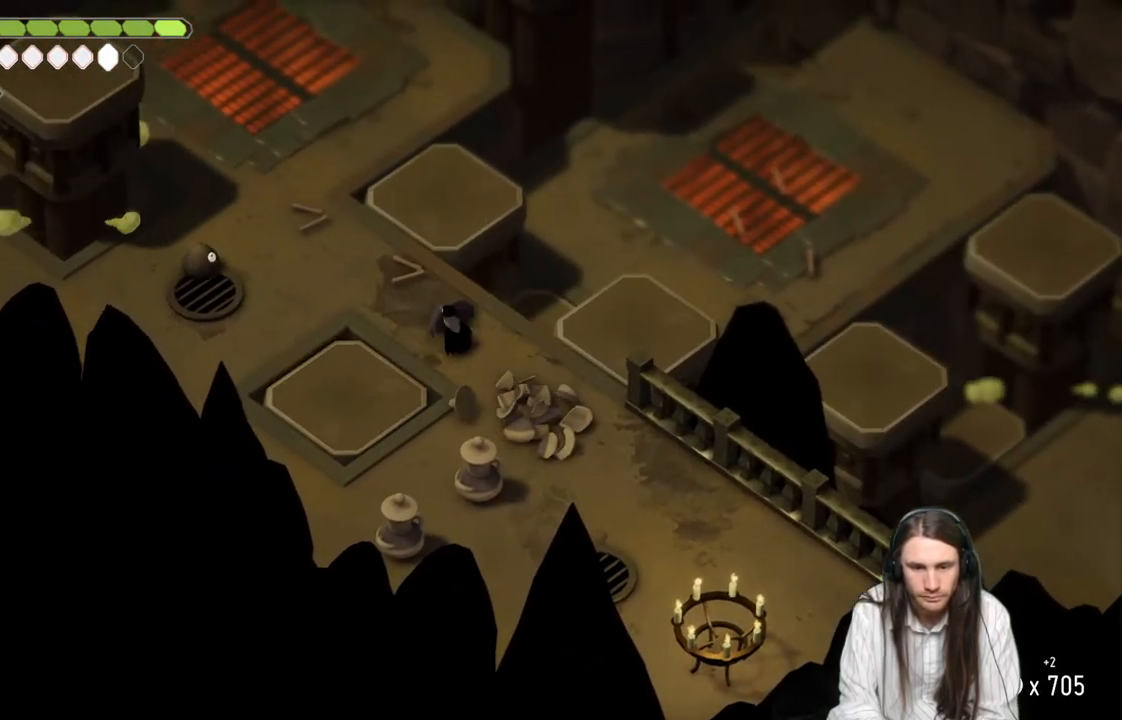
{"buttons": [], "left_stick": "left", "right_stick": "center", "events": [[167, "left_stick", "left"]]}
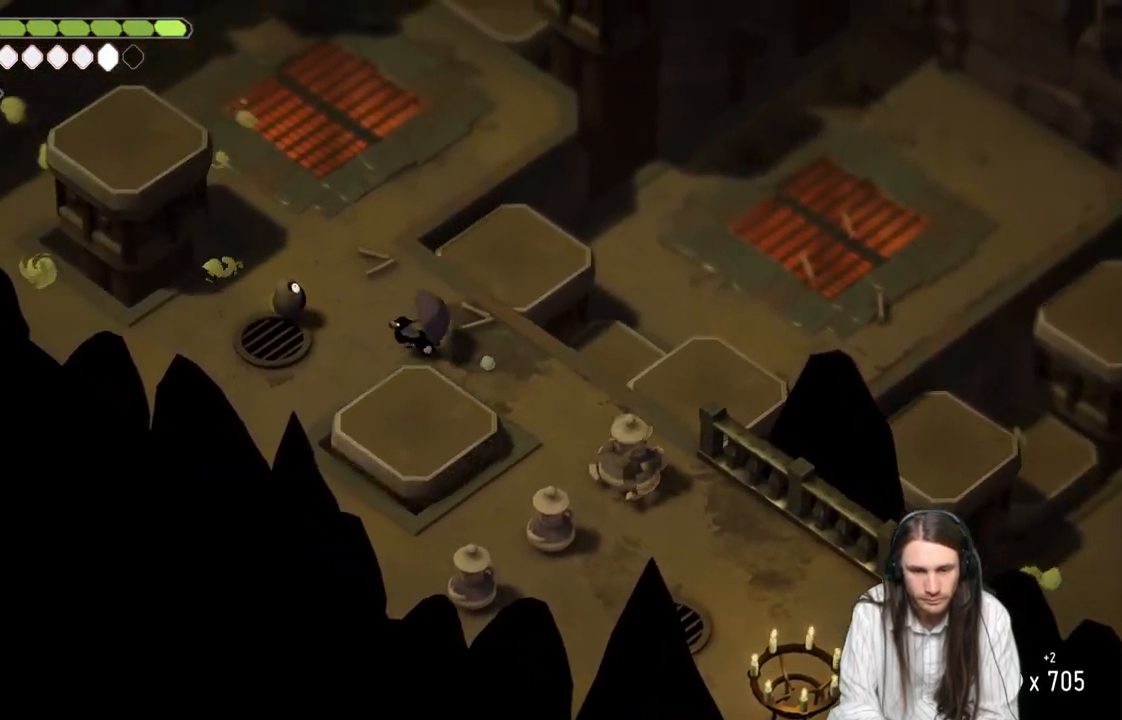
{"buttons": ["L1"], "left_stick": "left", "right_stick": "center", "events": [[117, "L1", "down"], [200, "L1", "up"], [300, "L1", "down"], [367, "L1", "up"], [450, "L1", "down"]]}
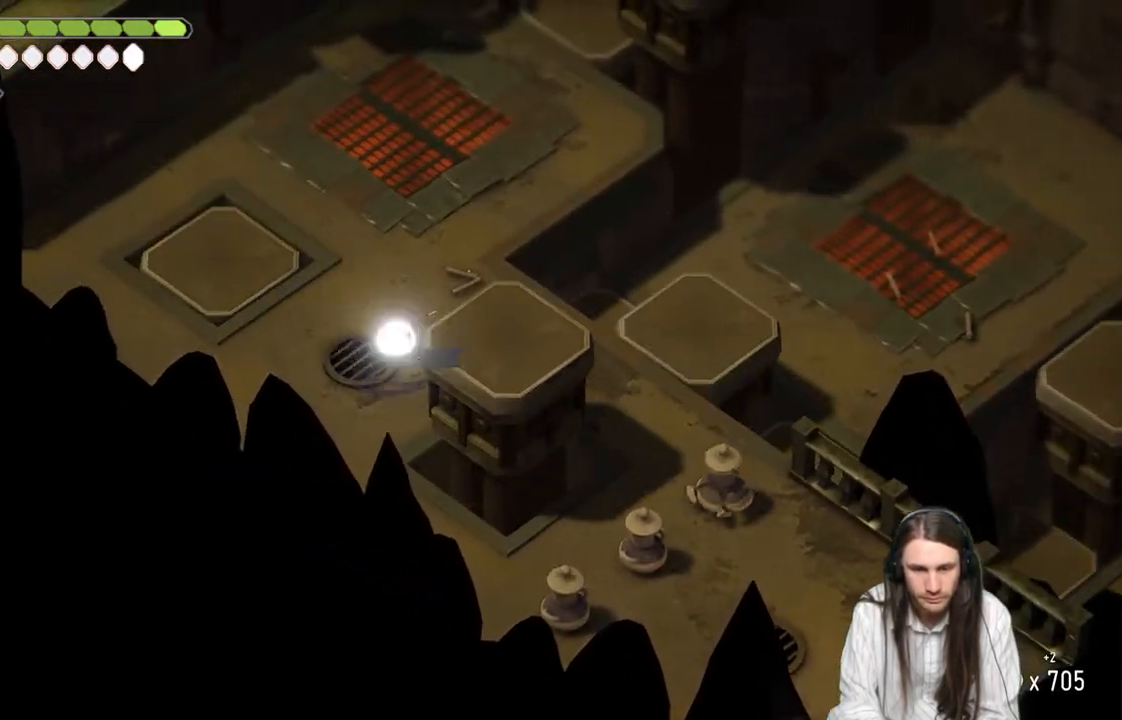
{"buttons": ["B"], "left_stick": "up-left", "right_stick": "center", "events": [[67, "L1", "up"], [150, "L1", "down"], [183, "left_stick", "up-left"], [217, "L1", "up"], [333, "B", "down"]]}
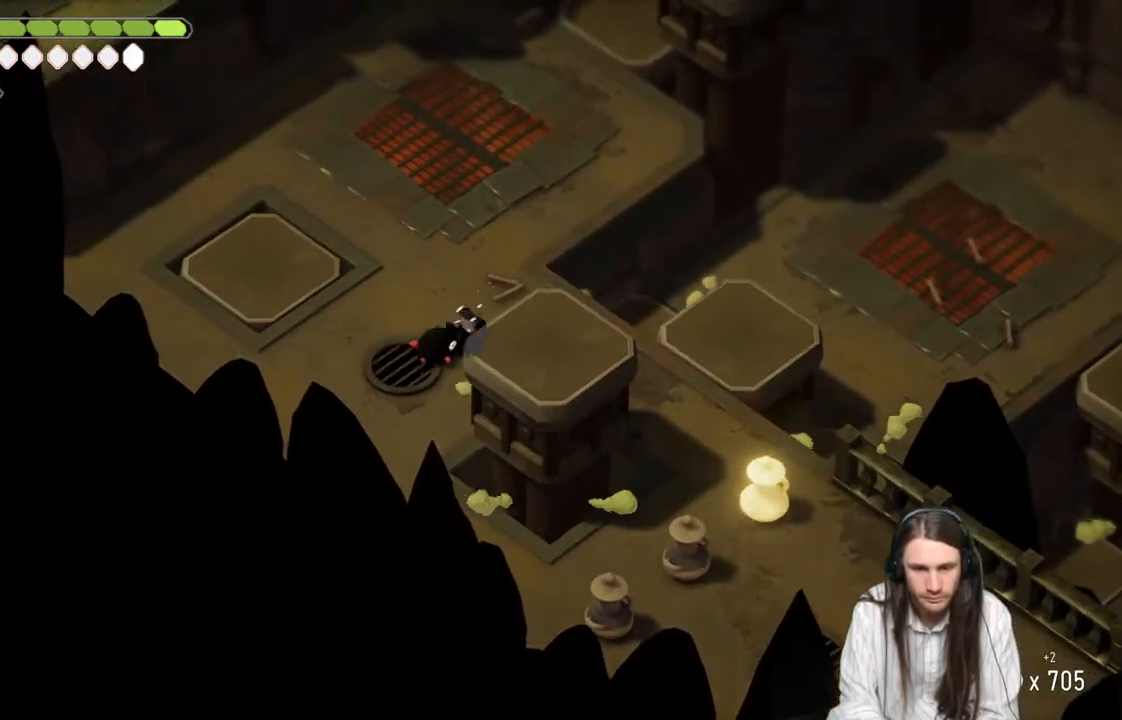
{"buttons": [], "left_stick": "up-left", "right_stick": "center", "events": [[33, "B", "up"]]}
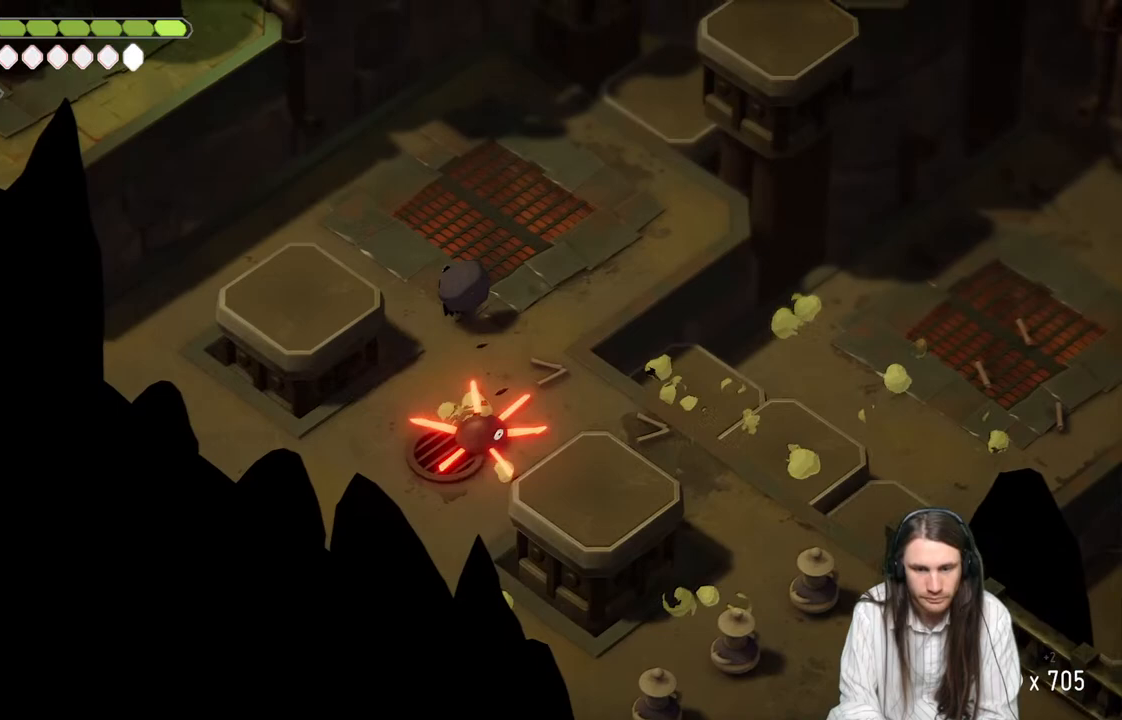
{"buttons": [], "left_stick": "down", "right_stick": "center", "events": [[67, "left_stick", "center"], [117, "left_stick", "down"]]}
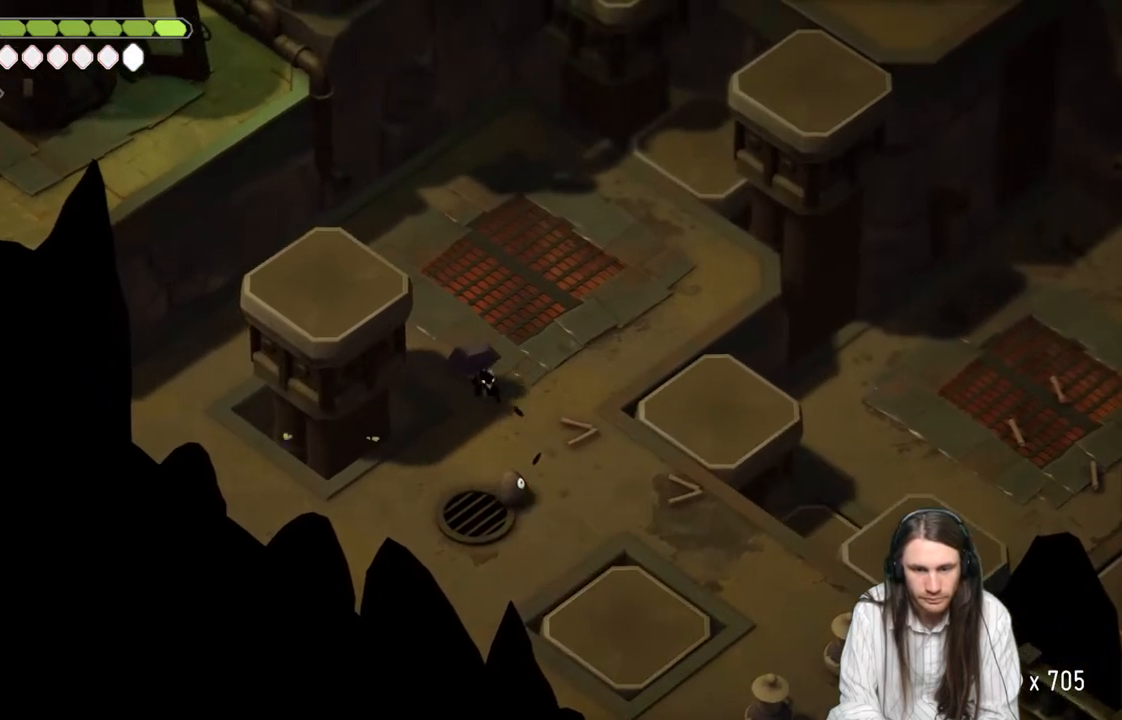
{"buttons": [], "left_stick": "down", "right_stick": "center", "events": [[183, "L1", "down"], [300, "L1", "up"], [400, "L1", "down"], [483, "L1", "up"]]}
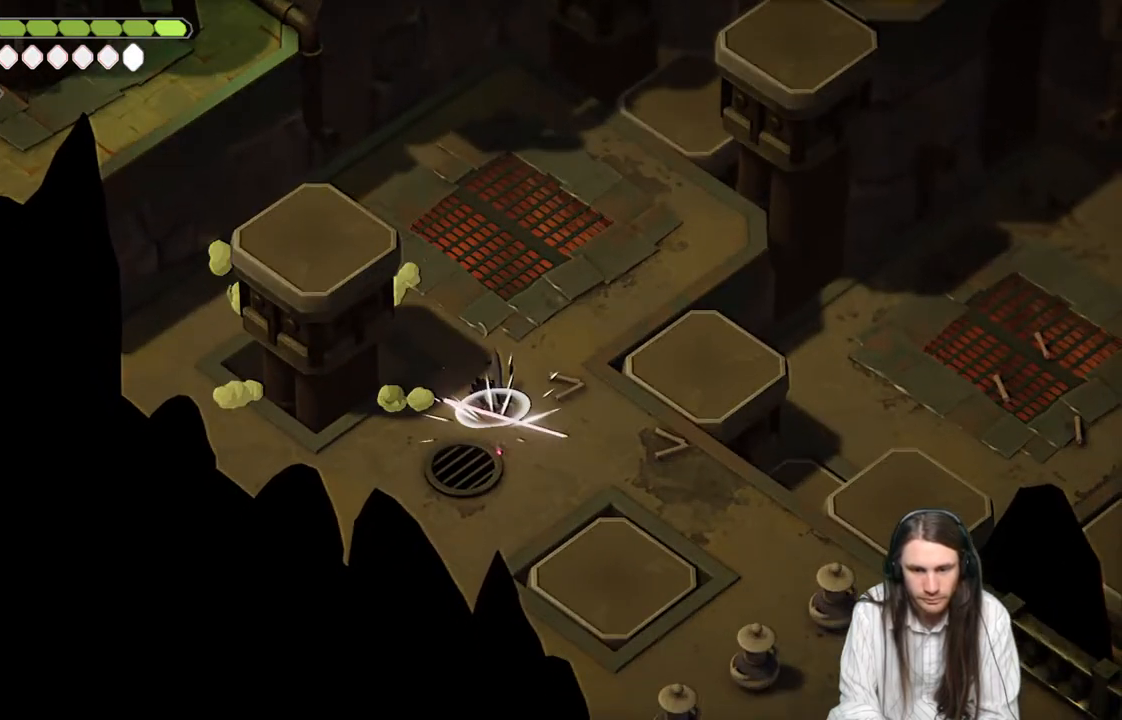
{"buttons": [], "left_stick": "up-left", "right_stick": "center", "events": [[67, "L1", "down"], [150, "L1", "up"], [400, "left_stick", "up-left"]]}
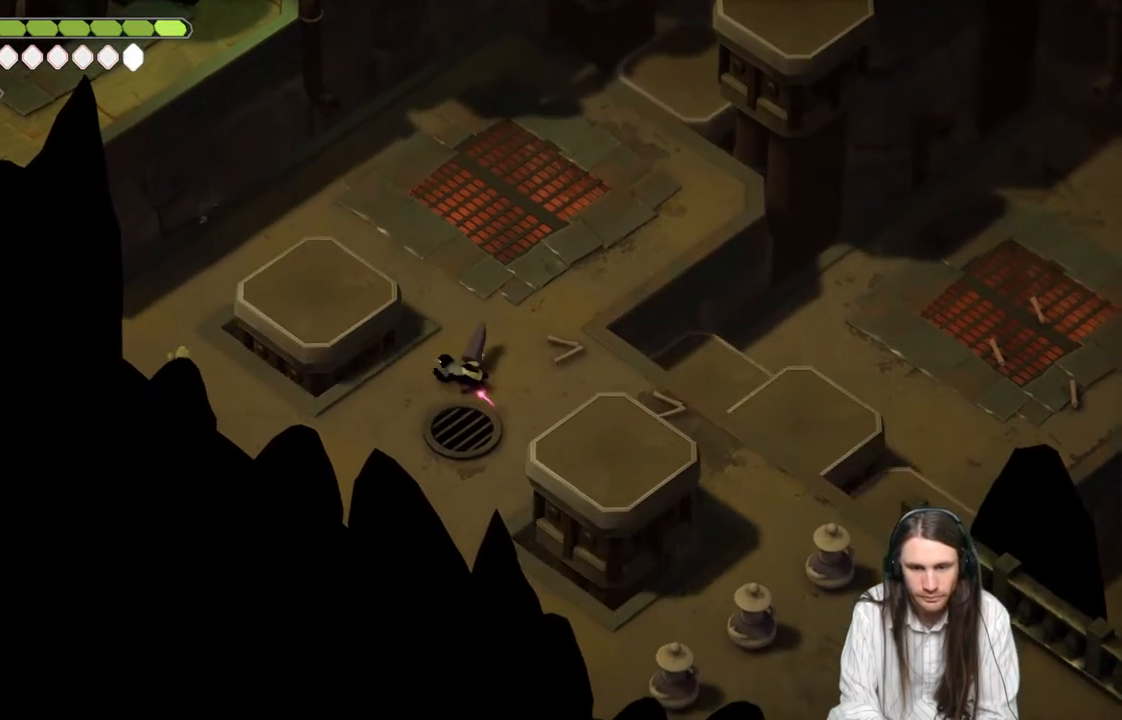
{"buttons": [], "left_stick": "up", "right_stick": "center", "events": [[67, "left_stick", "up"]]}
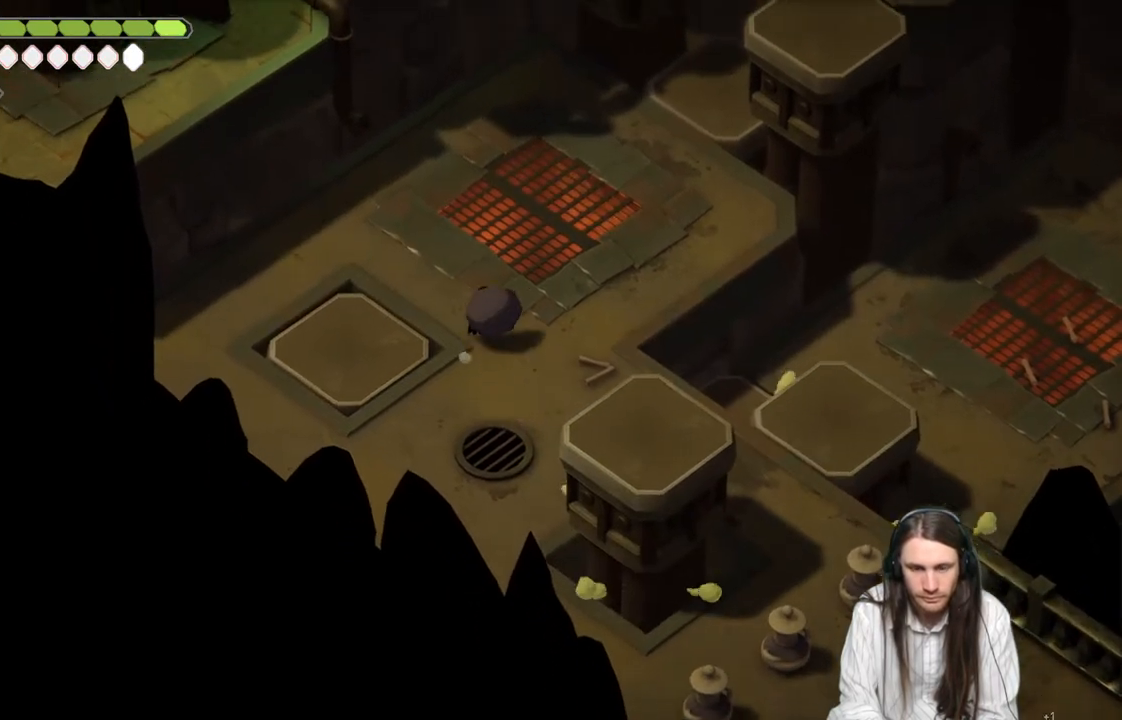
{"buttons": [], "left_stick": "left", "right_stick": "up", "events": [[117, "right_stick", "up"], [283, "left_stick", "center"], [400, "left_stick", "left"]]}
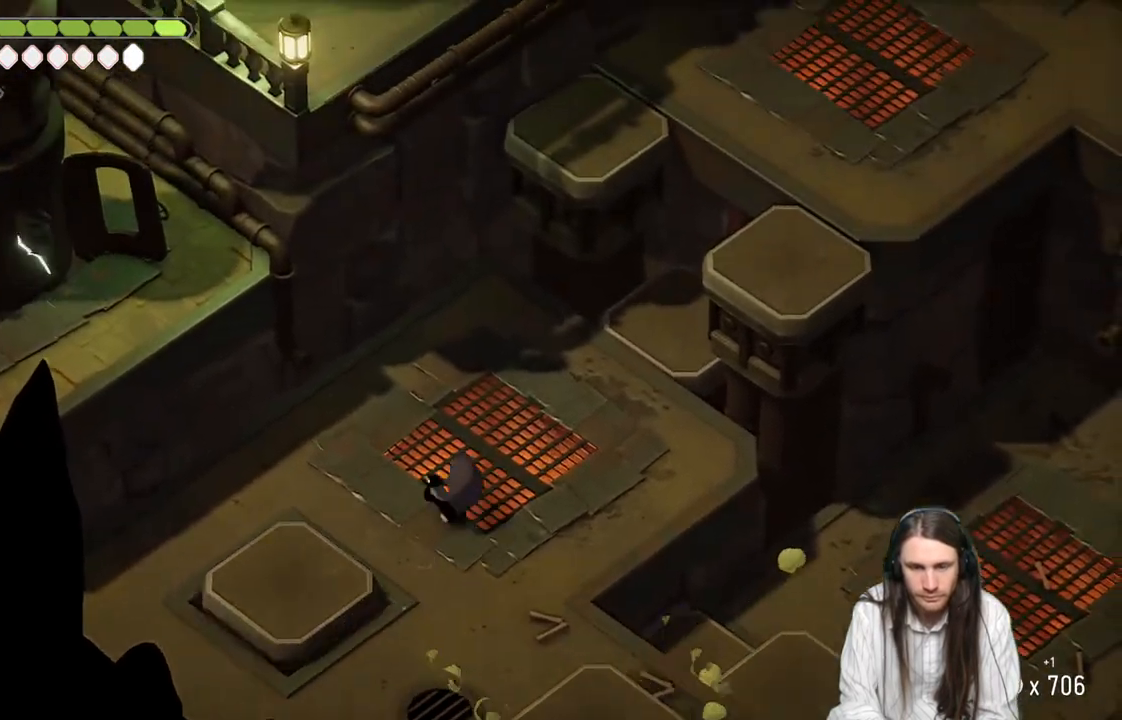
{"buttons": [], "left_stick": "center", "right_stick": "center", "events": [[33, "left_stick", "down-left"], [33, "right_stick", "center"], [417, "left_stick", "center"]]}
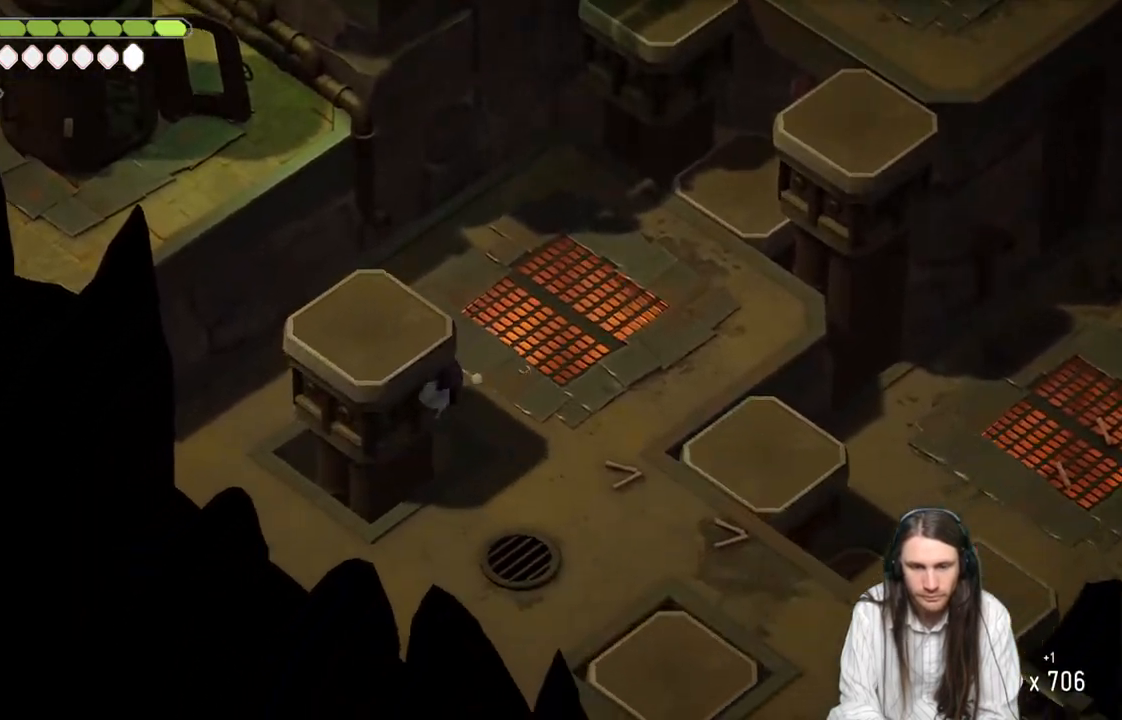
{"buttons": [], "left_stick": "center", "right_stick": "center", "events": []}
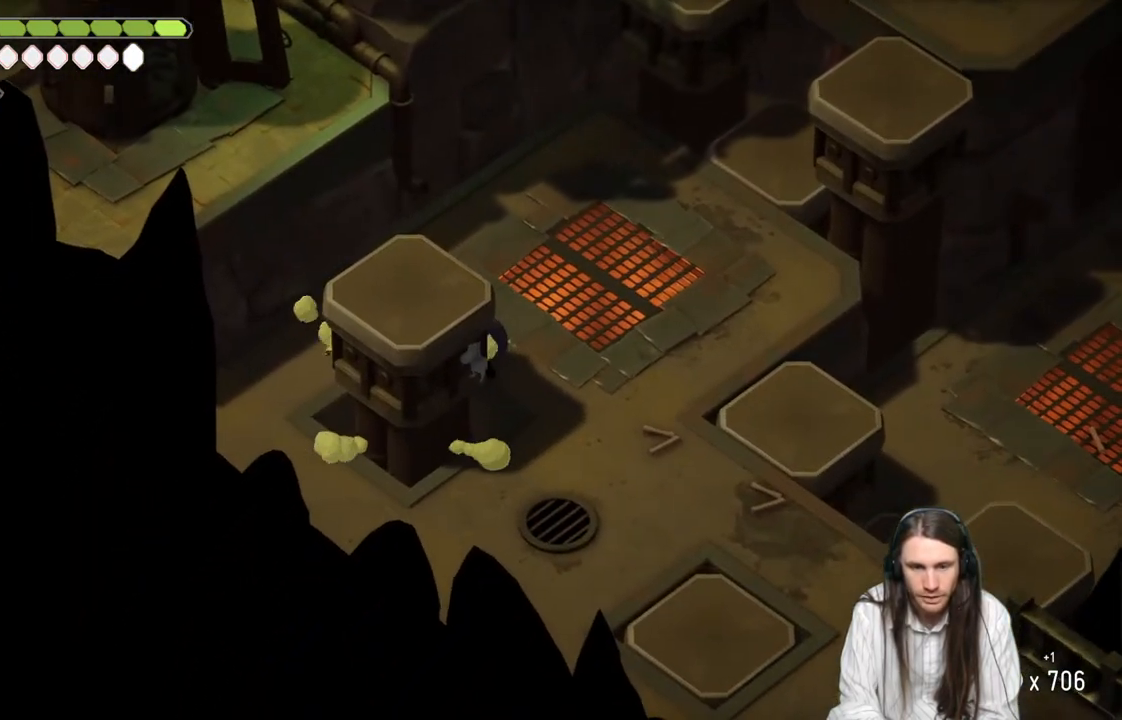
{"buttons": [], "left_stick": "down-left", "right_stick": "center", "events": [[250, "left_stick", "down-left"]]}
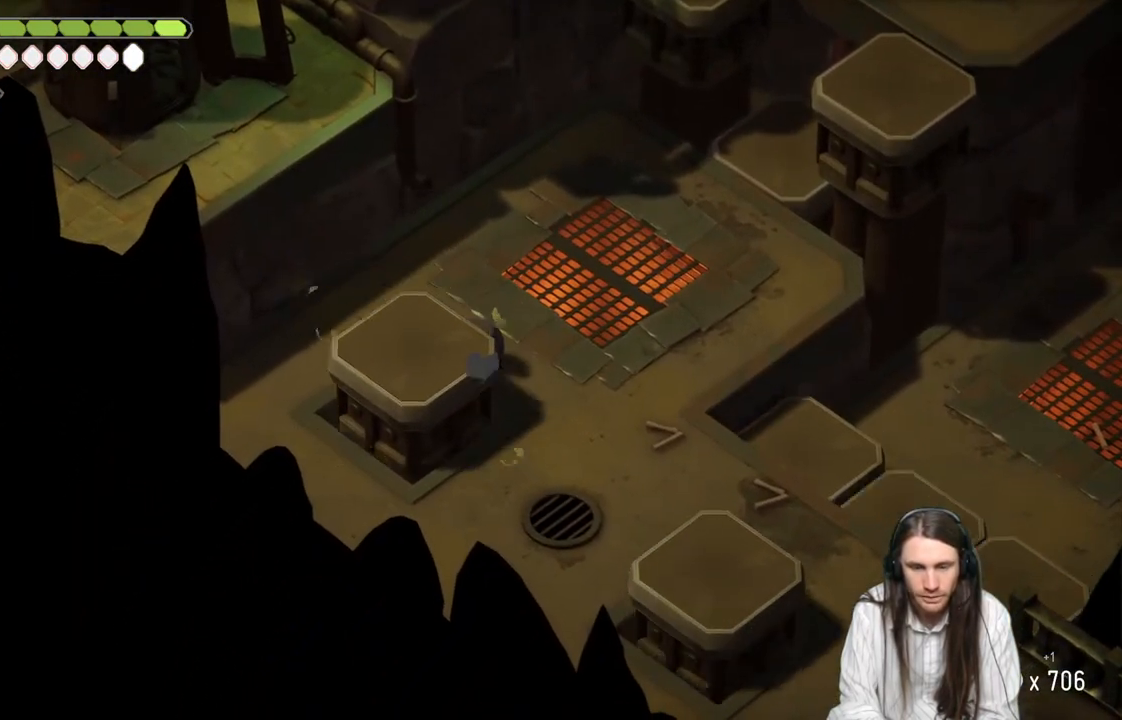
{"buttons": [], "left_stick": "down-left", "right_stick": "center", "events": []}
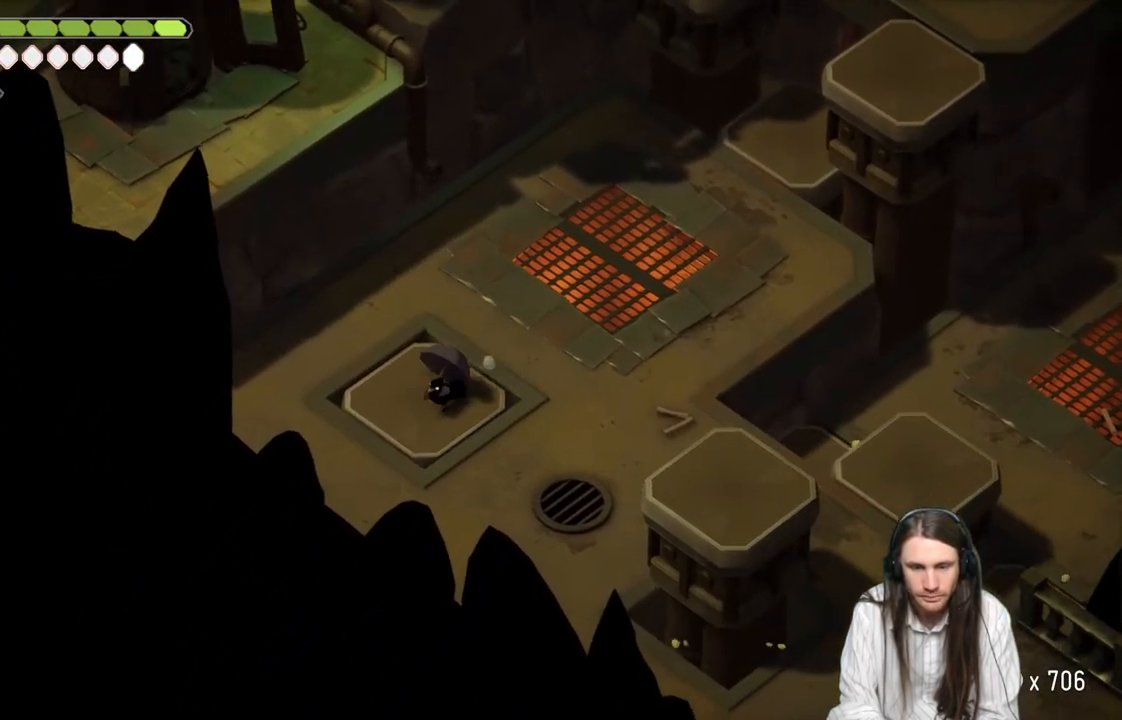
{"buttons": ["L2", "R2"], "left_stick": "up-left", "right_stick": "center", "events": [[33, "left_stick", "center"], [150, "L2", "down"], [150, "left_stick", "up-left"], [283, "R2", "down"]]}
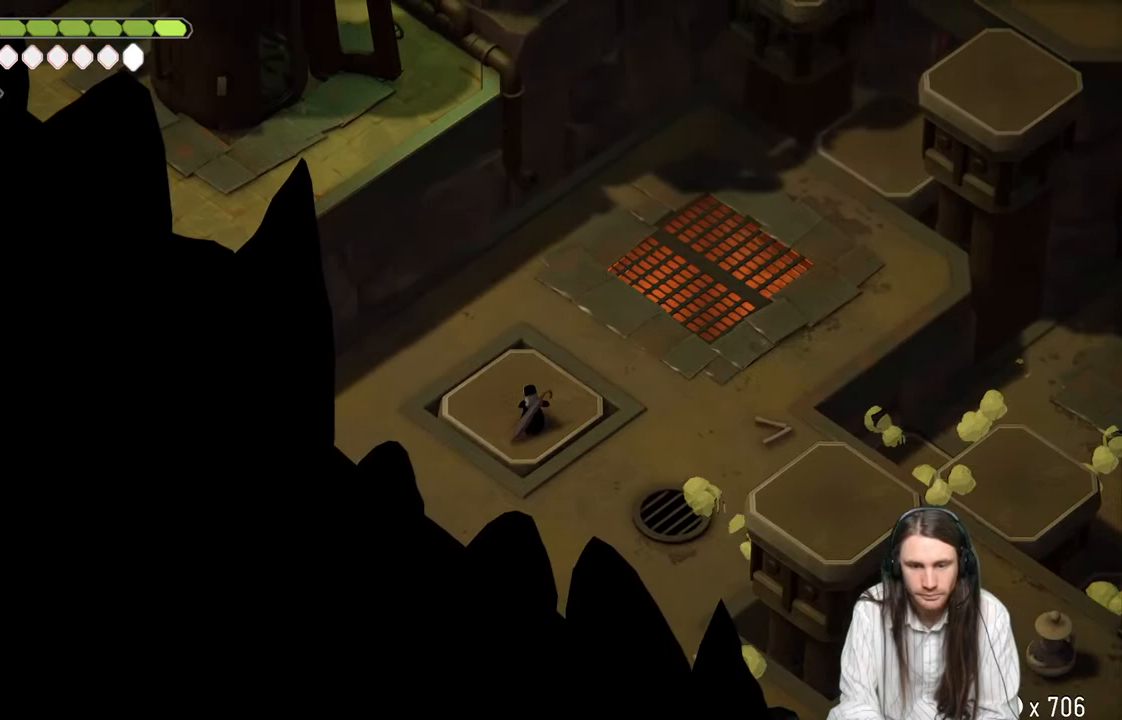
{"buttons": ["L2", "R2"], "left_stick": "up-left", "right_stick": "center", "events": []}